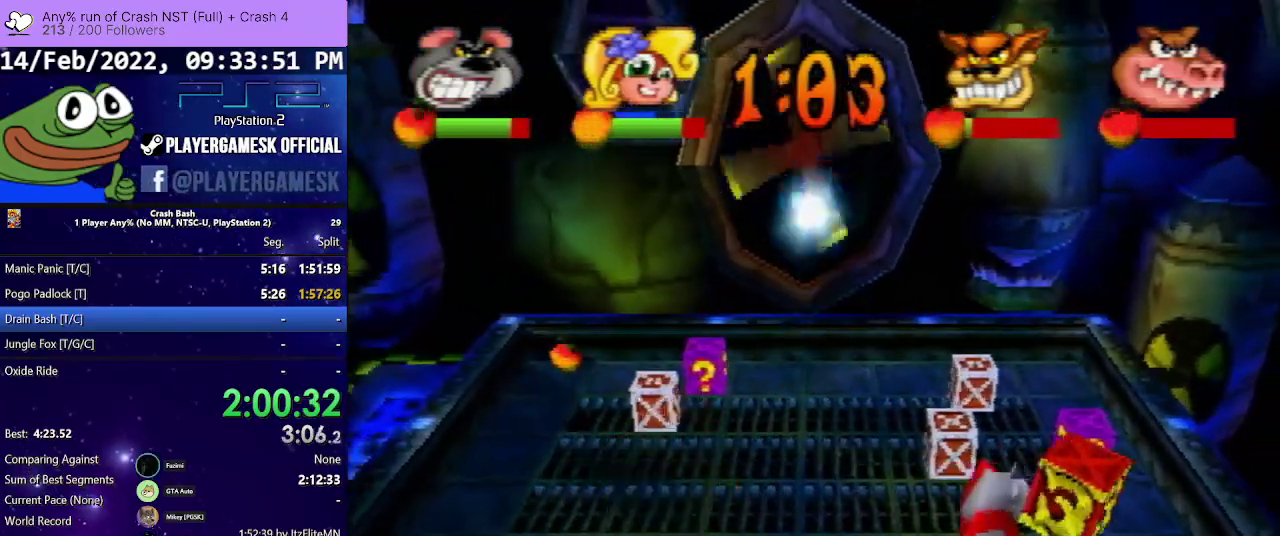
Gameplay with a controller (PlayStation layout); each line is a JSON object with the inputs held at the frame after it. "events" lists button and stick changes between this image and that frame as [ms after this image, input, new state], when the widget could be followed in between. Not read: L3 R3 left_stick right_stick.
{"buttons": ["CIRCLE", "DPAD_LEFT"], "events": [[67, "DPAD_UP", "down"], [133, "DPAD_RIGHT", "up"], [167, "DPAD_LEFT", "down"], [267, "CIRCLE", "down"], [267, "DPAD_UP", "up"]]}
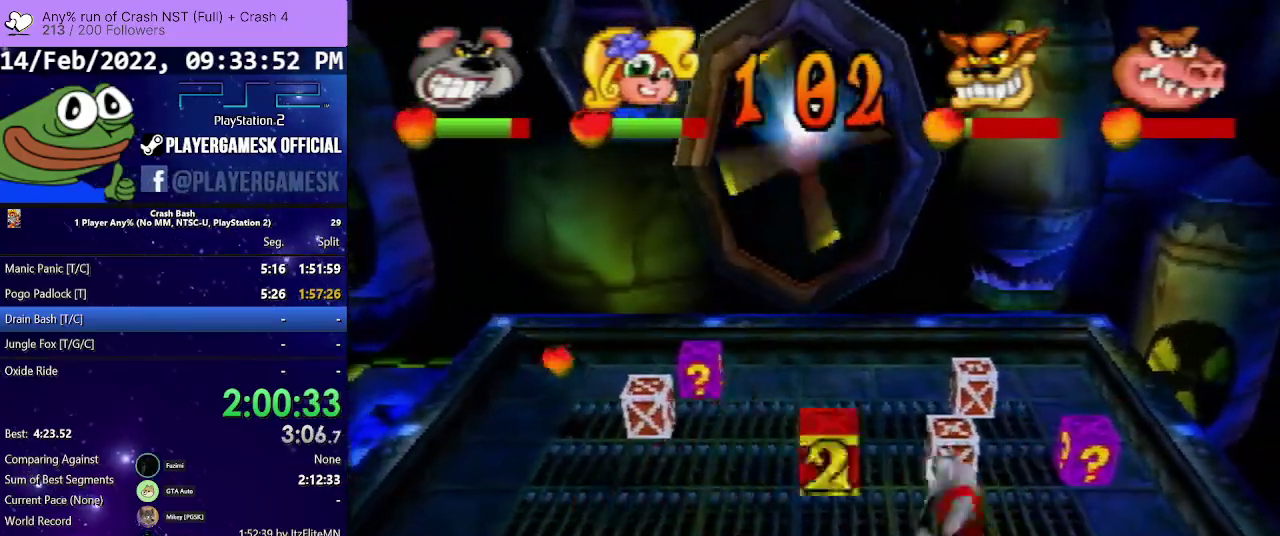
{"buttons": ["DPAD_RIGHT"], "events": [[133, "CIRCLE", "up"], [200, "DPAD_LEFT", "up"], [467, "DPAD_RIGHT", "down"]]}
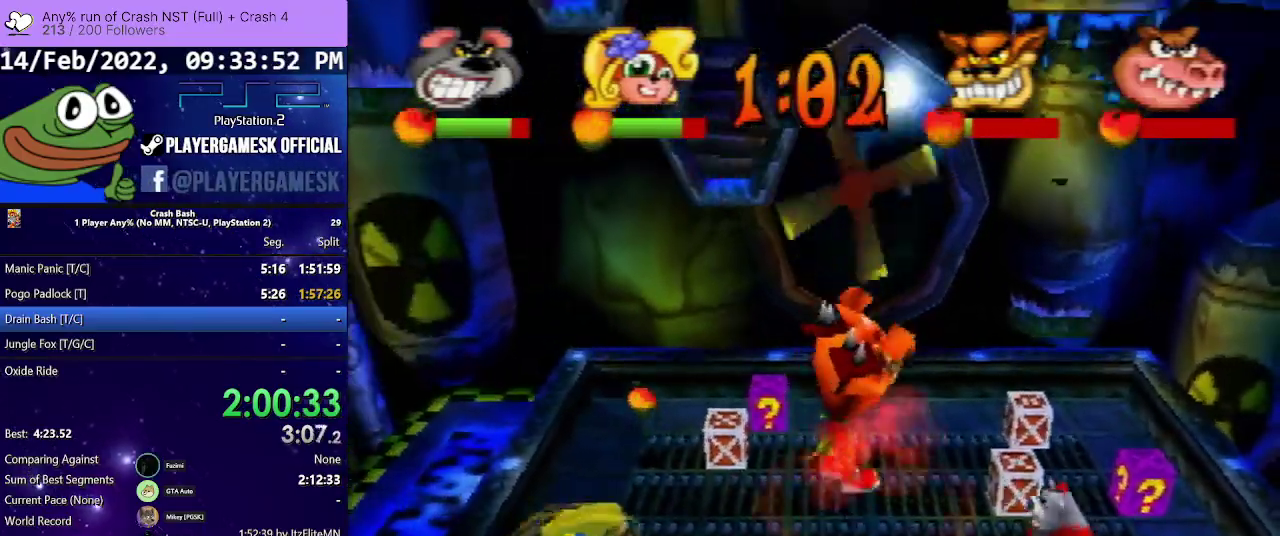
{"buttons": ["DPAD_UP"], "events": [[67, "DPAD_LEFT", "down"], [67, "DPAD_UP", "down"], [167, "DPAD_RIGHT", "up"], [300, "DPAD_LEFT", "up"], [333, "DPAD_RIGHT", "down"], [400, "DPAD_RIGHT", "up"]]}
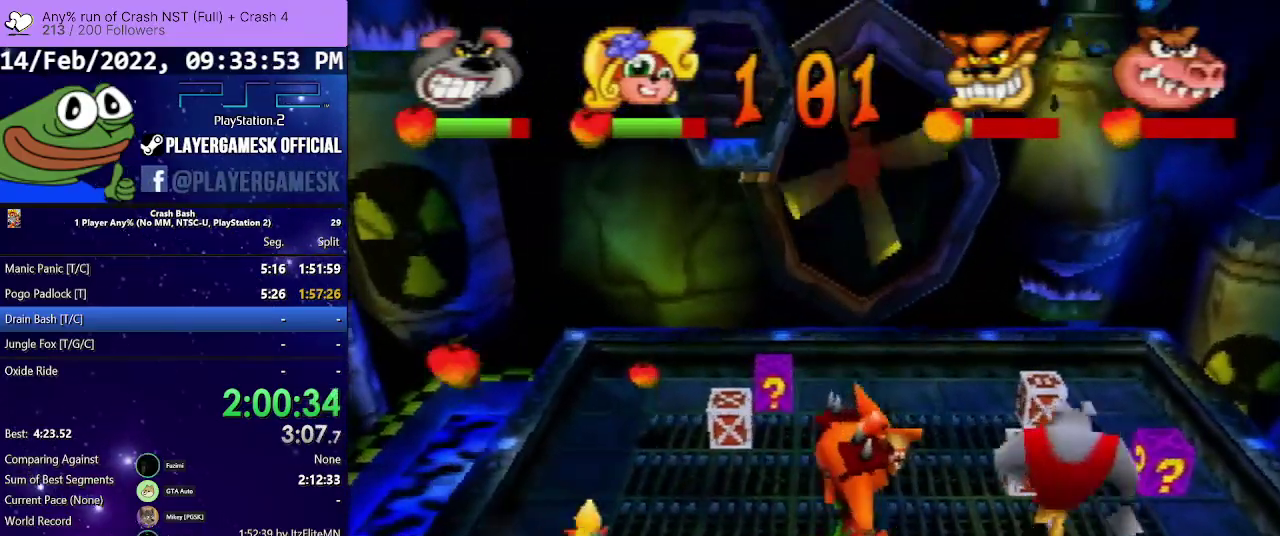
{"buttons": ["SQUARE", "DPAD_LEFT"], "events": [[100, "DPAD_LEFT", "down"], [267, "DPAD_UP", "up"], [367, "SQUARE", "down"]]}
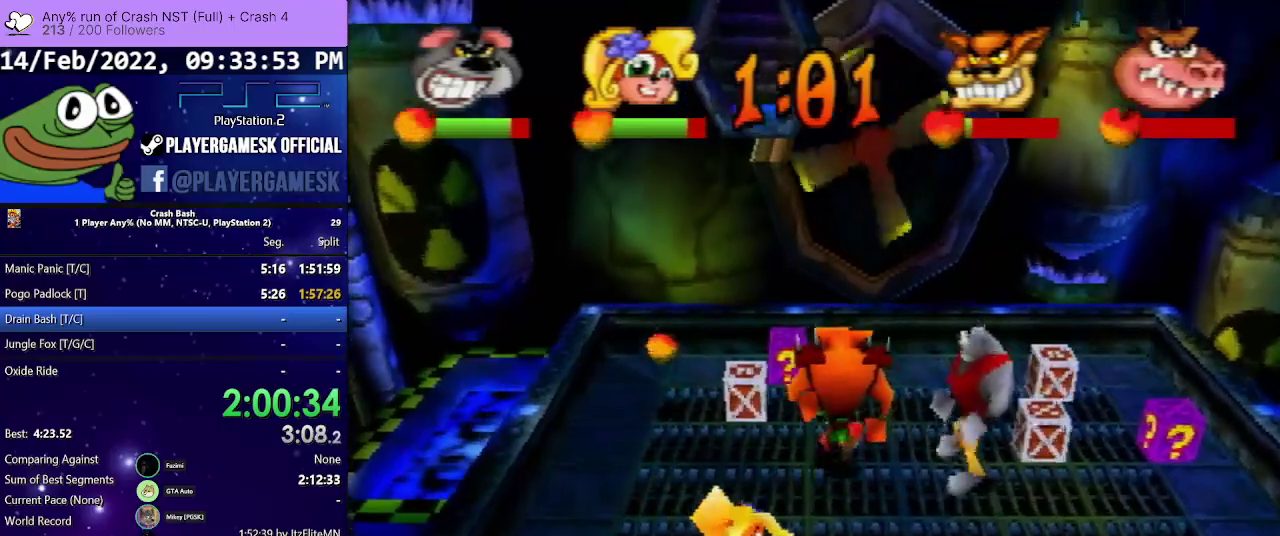
{"buttons": ["DPAD_RIGHT"], "events": [[33, "SQUARE", "up"], [100, "DPAD_LEFT", "up"], [133, "DPAD_RIGHT", "down"]]}
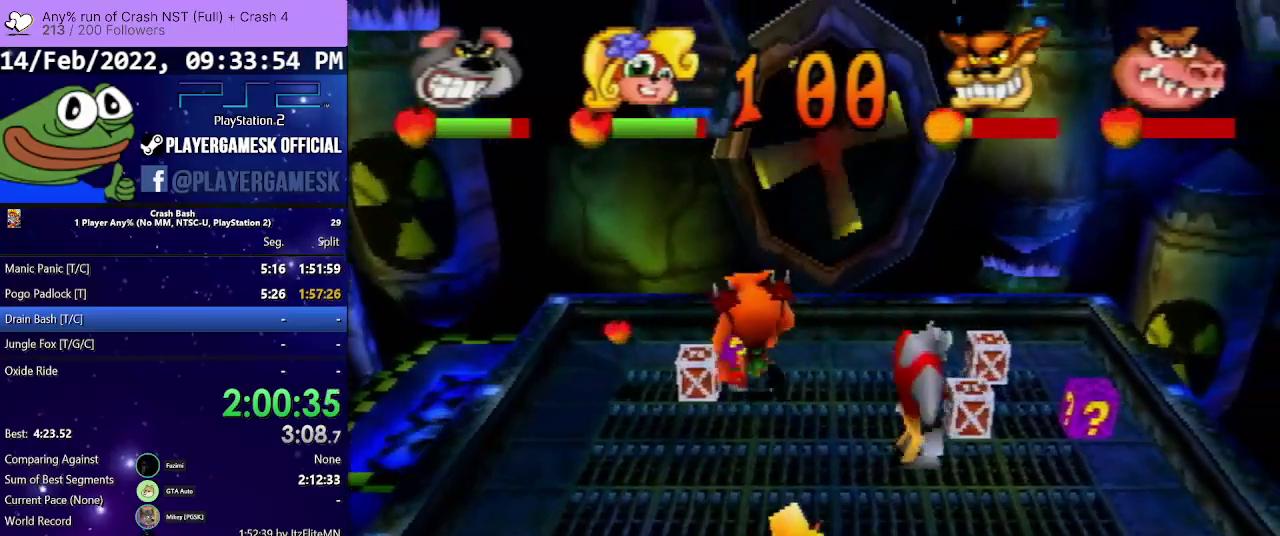
{"buttons": ["DPAD_LEFT"], "events": [[33, "DPAD_UP", "down"], [67, "CIRCLE", "down"], [333, "CIRCLE", "up"], [367, "DPAD_RIGHT", "up"], [367, "DPAD_UP", "up"], [400, "DPAD_DOWN", "down"], [400, "DPAD_LEFT", "down"], [500, "DPAD_DOWN", "up"]]}
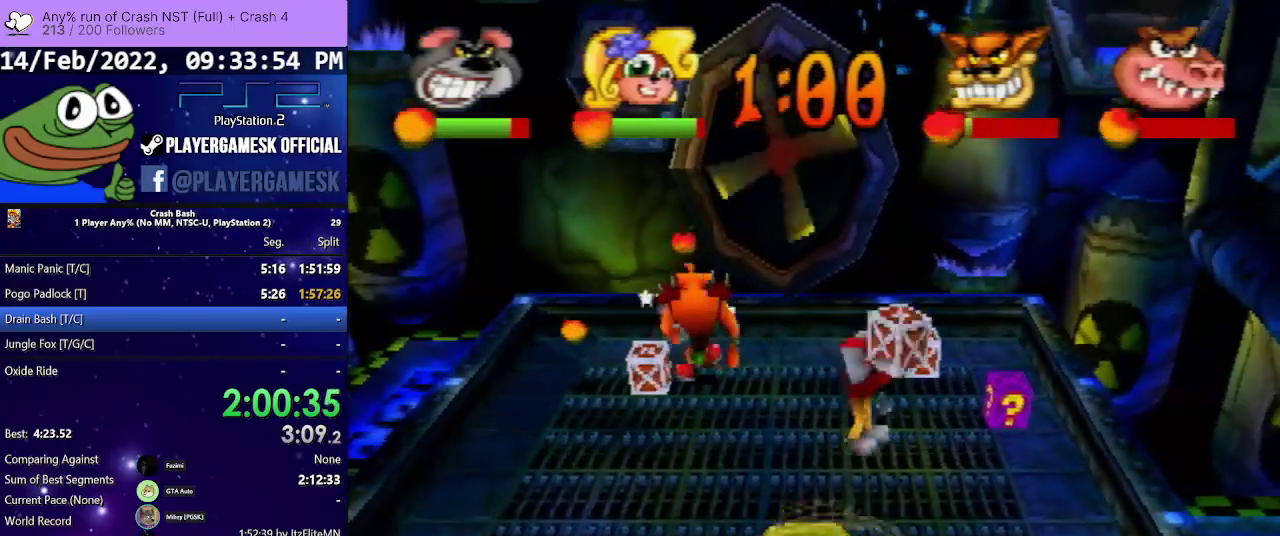
{"buttons": ["DPAD_RIGHT"], "events": [[33, "CIRCLE", "down"], [33, "DPAD_UP", "down"], [200, "CIRCLE", "up"], [233, "CIRCLE", "down"], [400, "CIRCLE", "up"], [467, "DPAD_LEFT", "up"], [500, "DPAD_RIGHT", "down"], [500, "DPAD_UP", "up"]]}
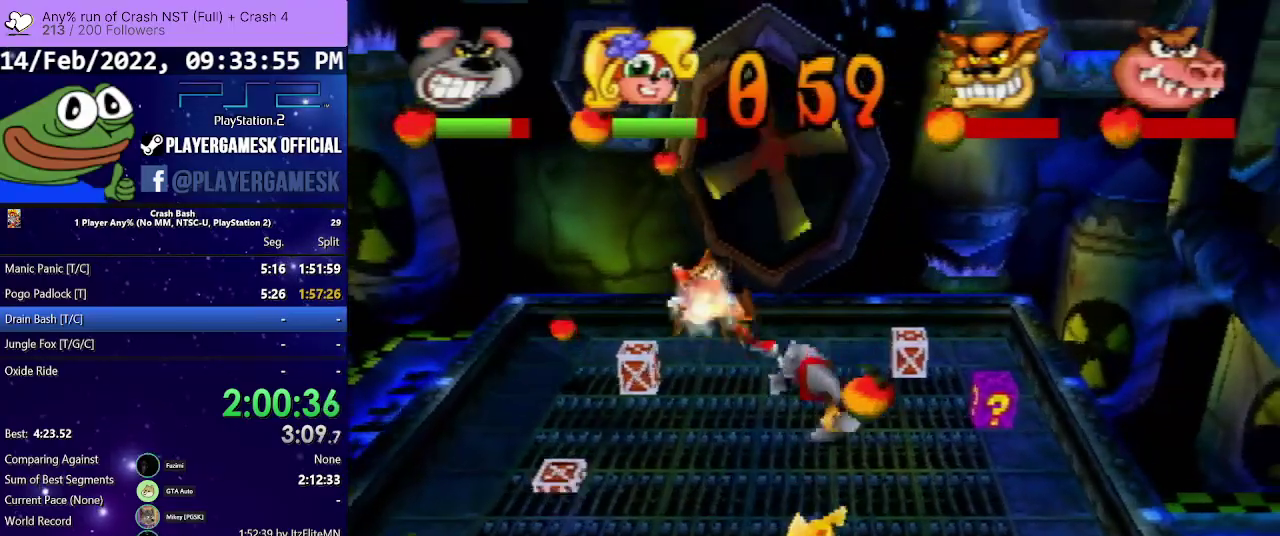
{"buttons": ["DPAD_RIGHT"], "events": [[33, "DPAD_UP", "down"], [333, "DPAD_UP", "up"]]}
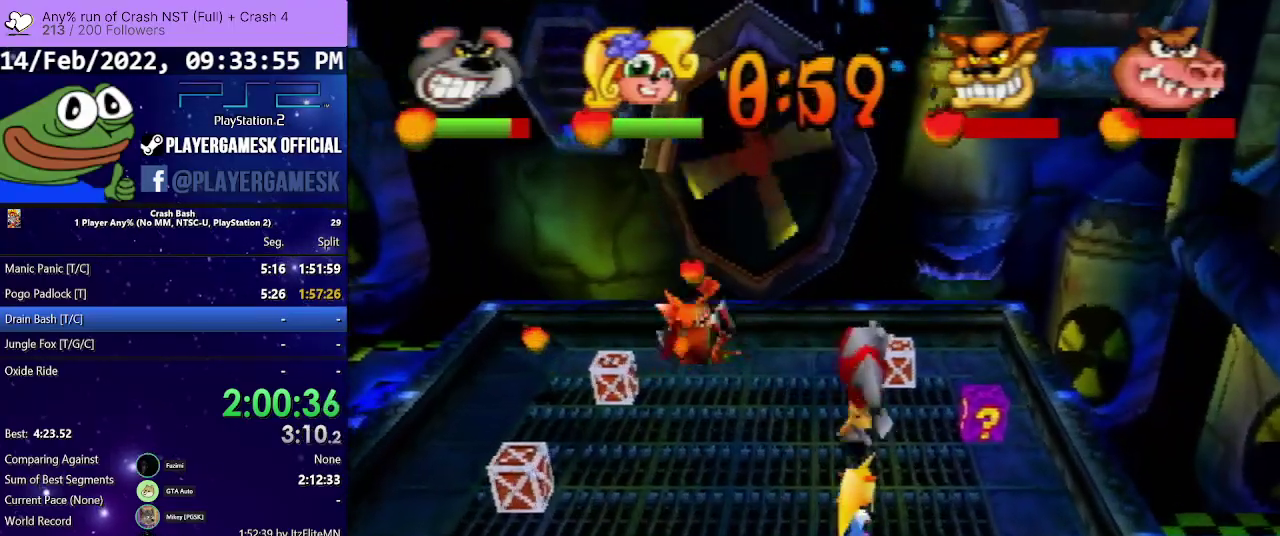
{"buttons": ["DPAD_UP", "DPAD_RIGHT"], "events": [[333, "DPAD_UP", "down"], [367, "SQUARE", "down"], [500, "SQUARE", "up"]]}
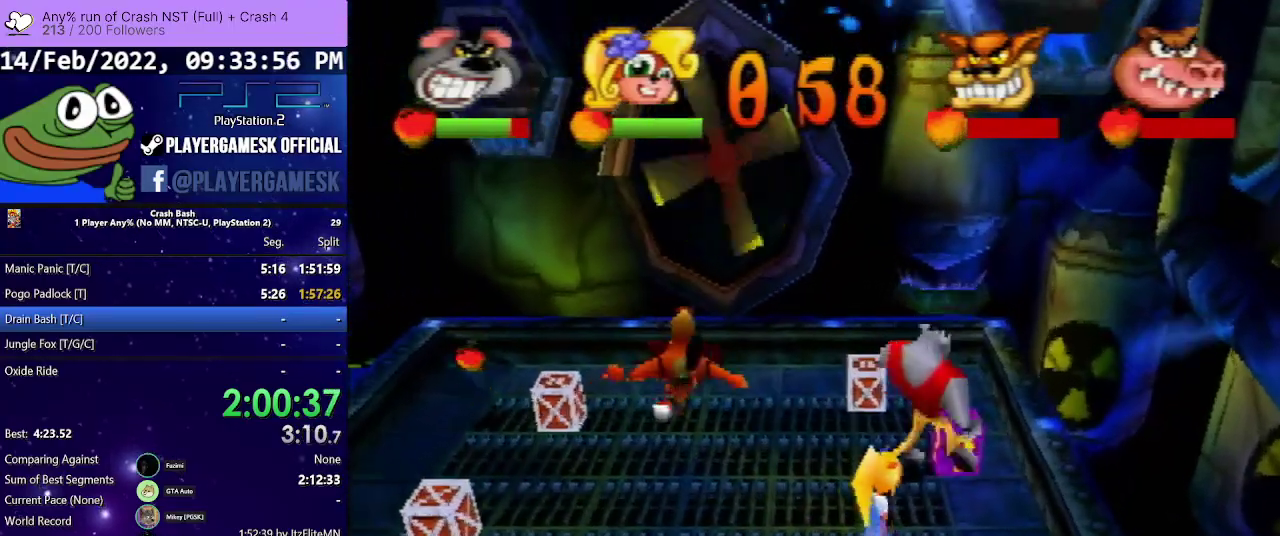
{"buttons": ["CROSS", "DPAD_LEFT"], "events": [[33, "DPAD_LEFT", "down"], [33, "DPAD_RIGHT", "up"], [67, "CROSS", "down"], [133, "DPAD_UP", "up"]]}
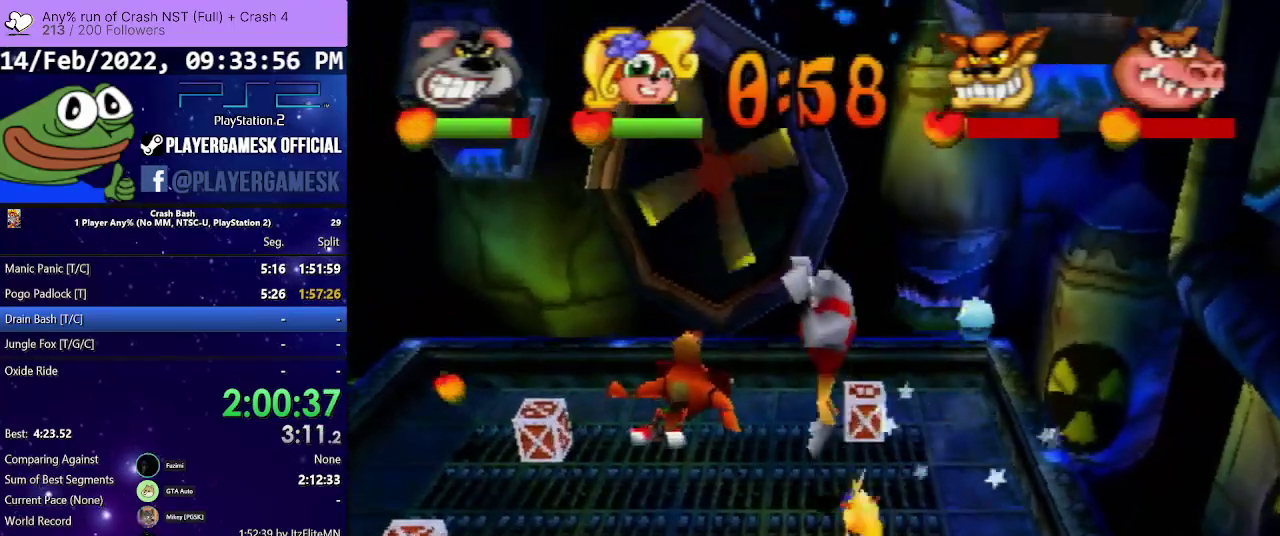
{"buttons": ["DPAD_DOWN"], "events": [[100, "CROSS", "up"], [433, "DPAD_UP", "down"], [500, "DPAD_DOWN", "down"], [500, "DPAD_LEFT", "up"], [500, "DPAD_UP", "up"]]}
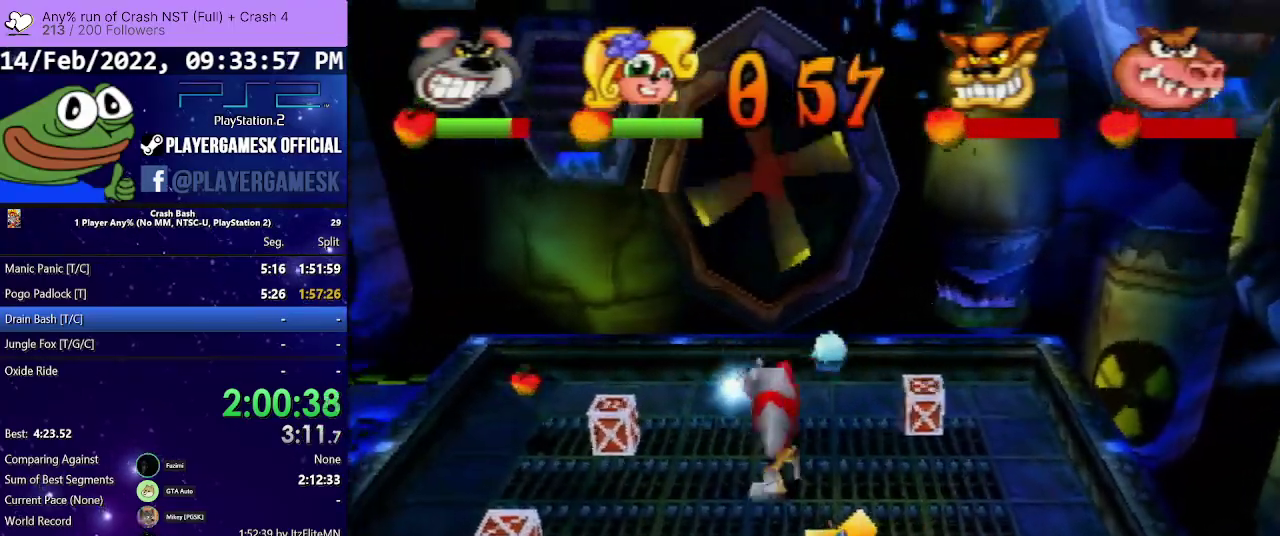
{"buttons": ["CROSS", "DPAD_UP", "DPAD_LEFT"], "events": [[200, "SQUARE", "down"], [333, "DPAD_DOWN", "up"], [333, "SQUARE", "up"], [433, "DPAD_UP", "down"], [467, "DPAD_LEFT", "down"], [500, "CROSS", "down"]]}
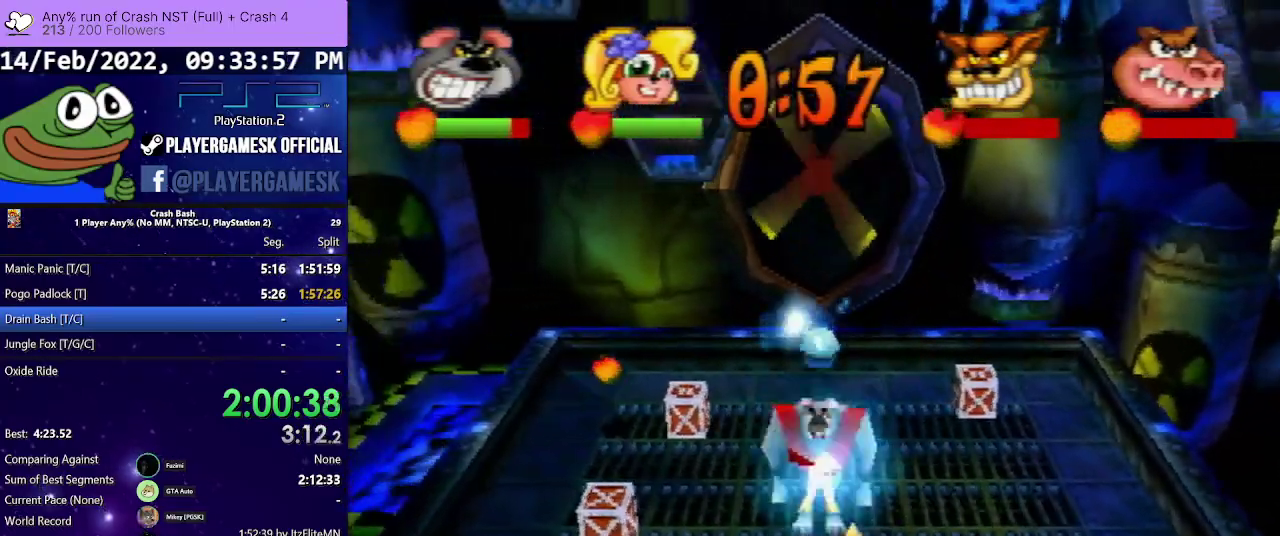
{"buttons": ["DPAD_UP"], "events": [[333, "DPAD_LEFT", "up"], [500, "CROSS", "up"]]}
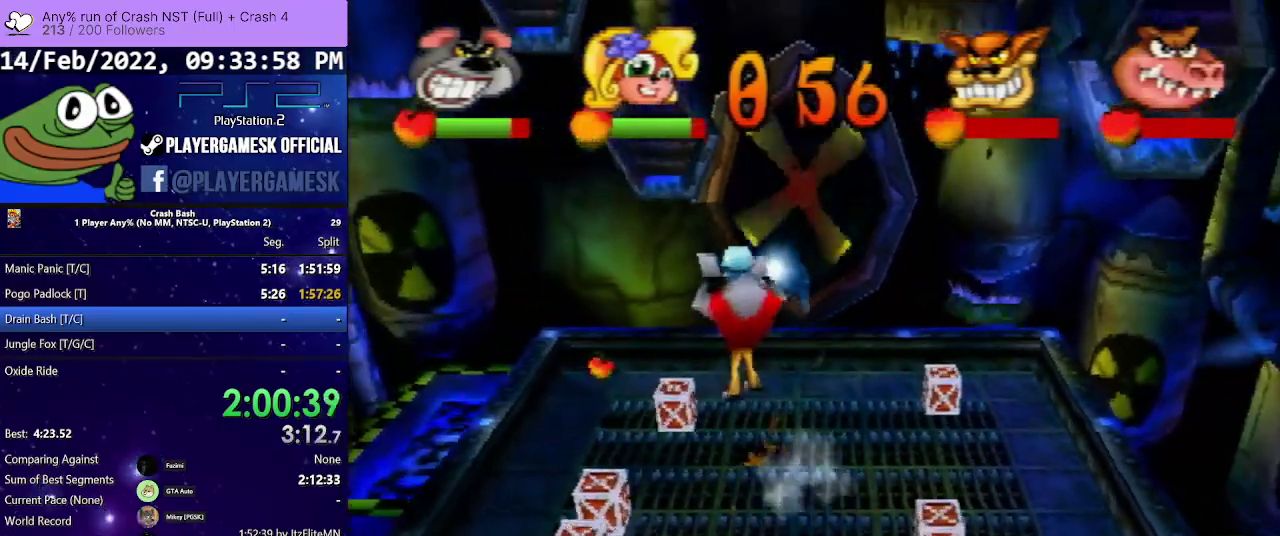
{"buttons": ["DPAD_UP"], "events": []}
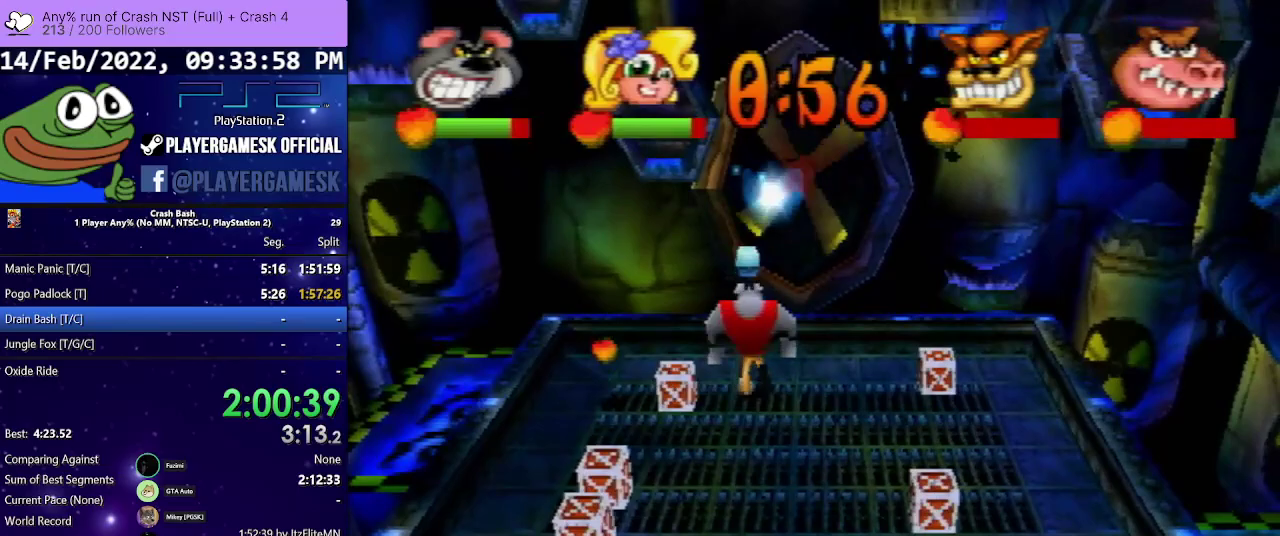
{"buttons": [], "events": [[67, "DPAD_UP", "up"], [300, "DPAD_RIGHT", "down"], [400, "DPAD_RIGHT", "up"]]}
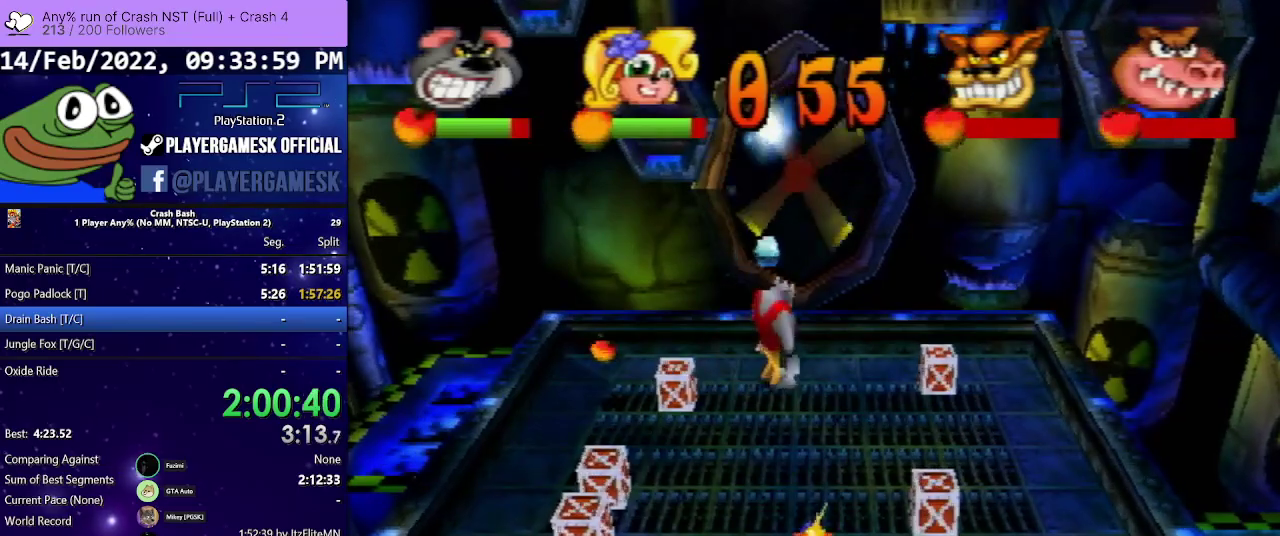
{"buttons": [], "events": []}
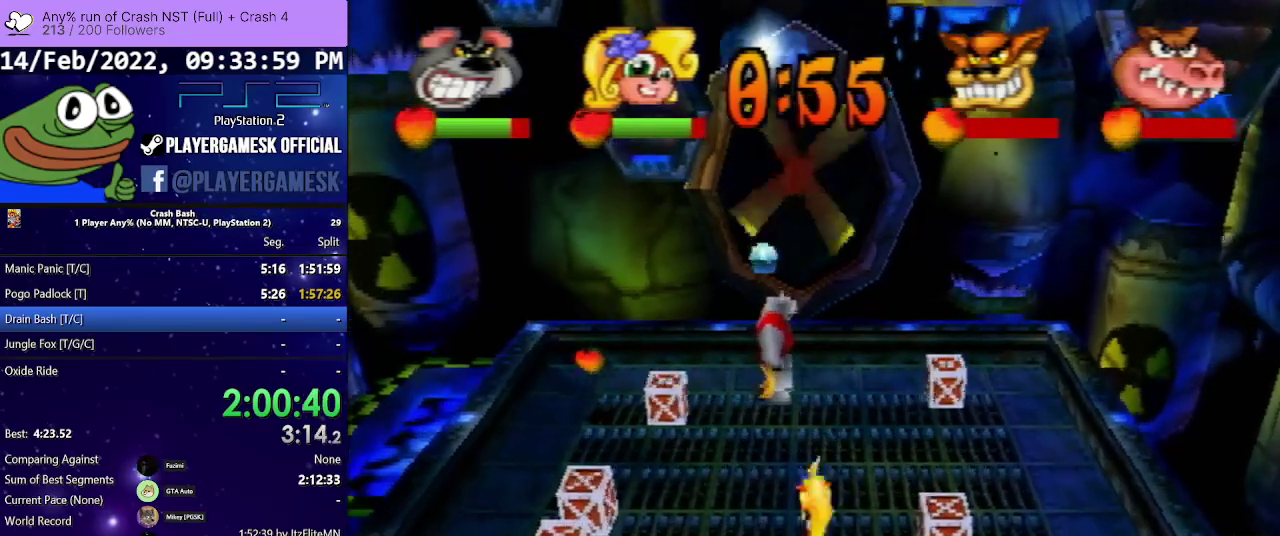
{"buttons": ["SQUARE", "DPAD_DOWN"], "events": [[333, "DPAD_DOWN", "down"], [500, "SQUARE", "down"]]}
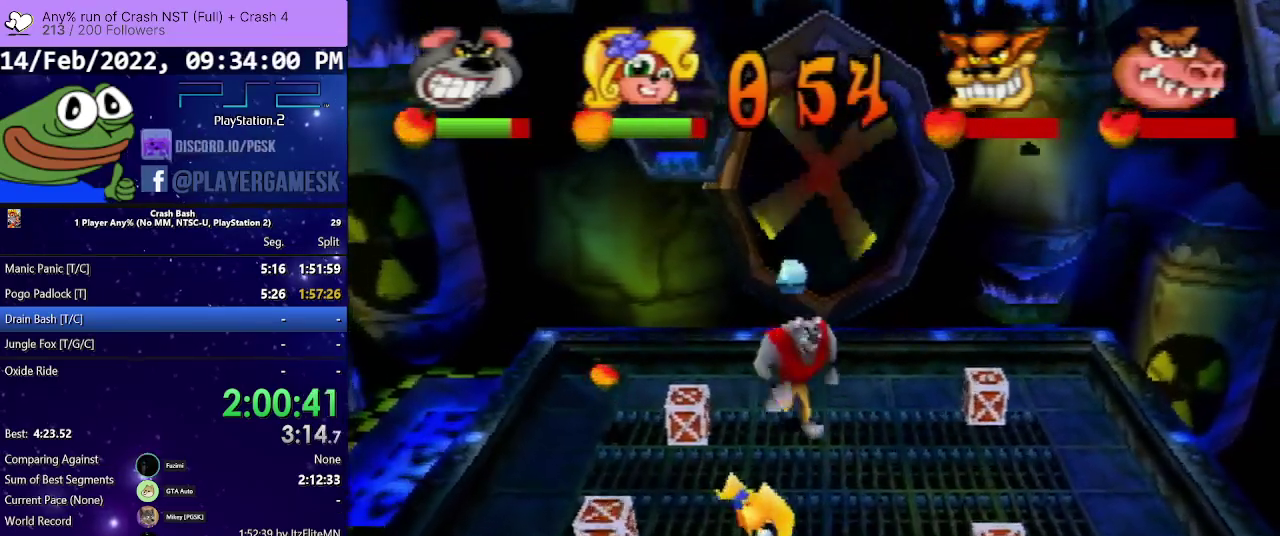
{"buttons": ["DPAD_RIGHT"], "events": [[167, "SQUARE", "up"], [200, "DPAD_DOWN", "up"], [267, "DPAD_RIGHT", "down"]]}
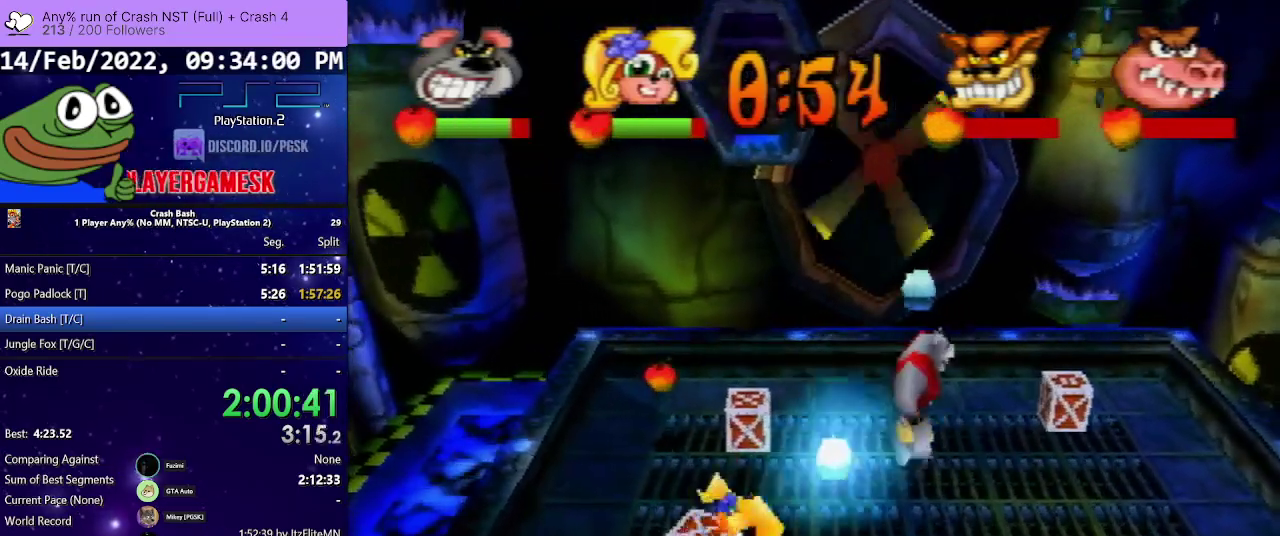
{"buttons": ["DPAD_RIGHT"], "events": []}
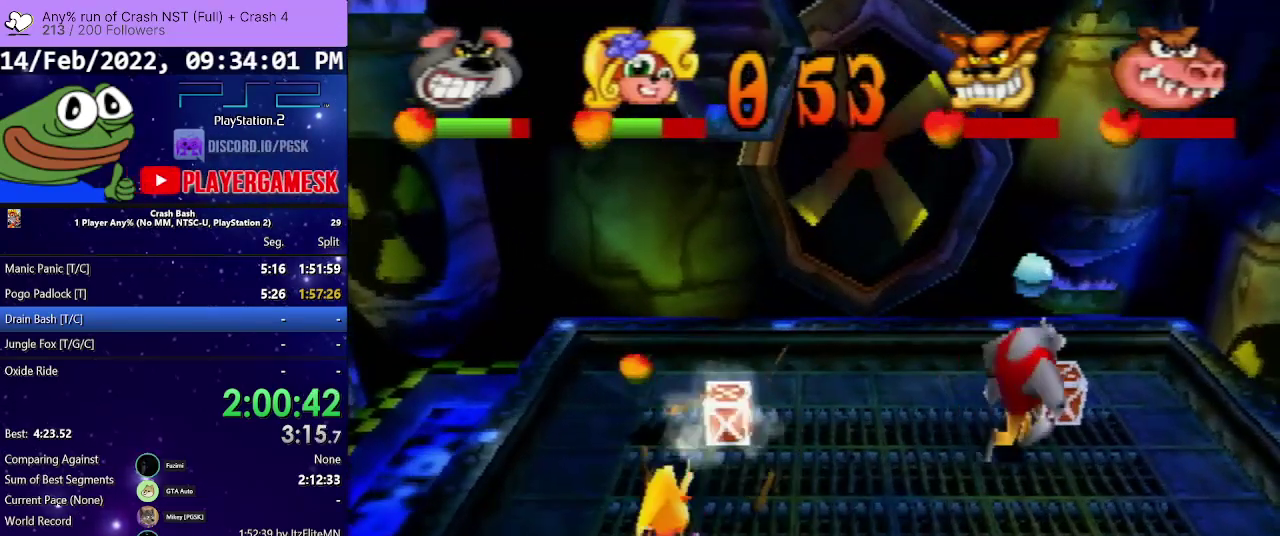
{"buttons": ["DPAD_DOWN", "DPAD_RIGHT"], "events": [[33, "DPAD_DOWN", "down"], [100, "DPAD_RIGHT", "up"], [267, "DPAD_RIGHT", "down"]]}
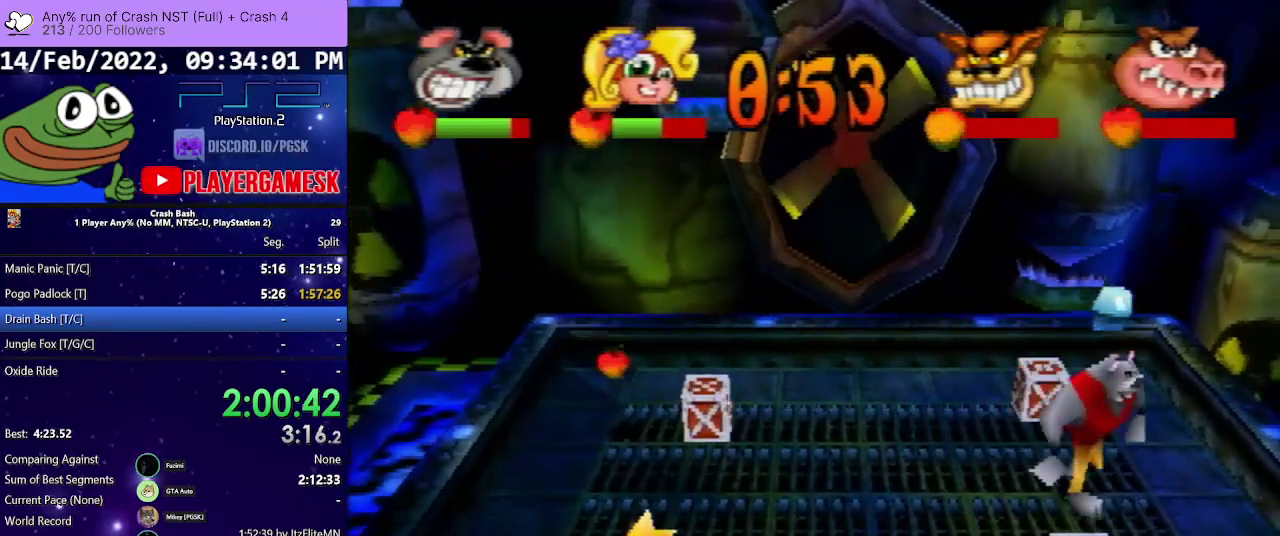
{"buttons": ["DPAD_DOWN"], "events": [[67, "DPAD_DOWN", "up"], [333, "DPAD_RIGHT", "up"], [467, "DPAD_DOWN", "down"]]}
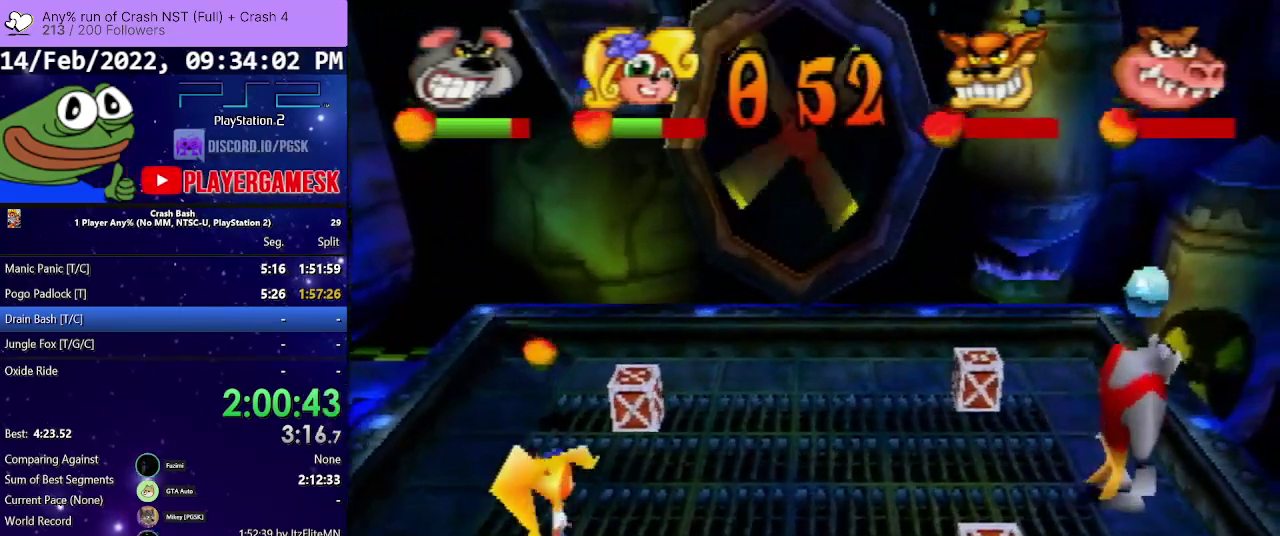
{"buttons": [], "events": [[133, "DPAD_DOWN", "up"]]}
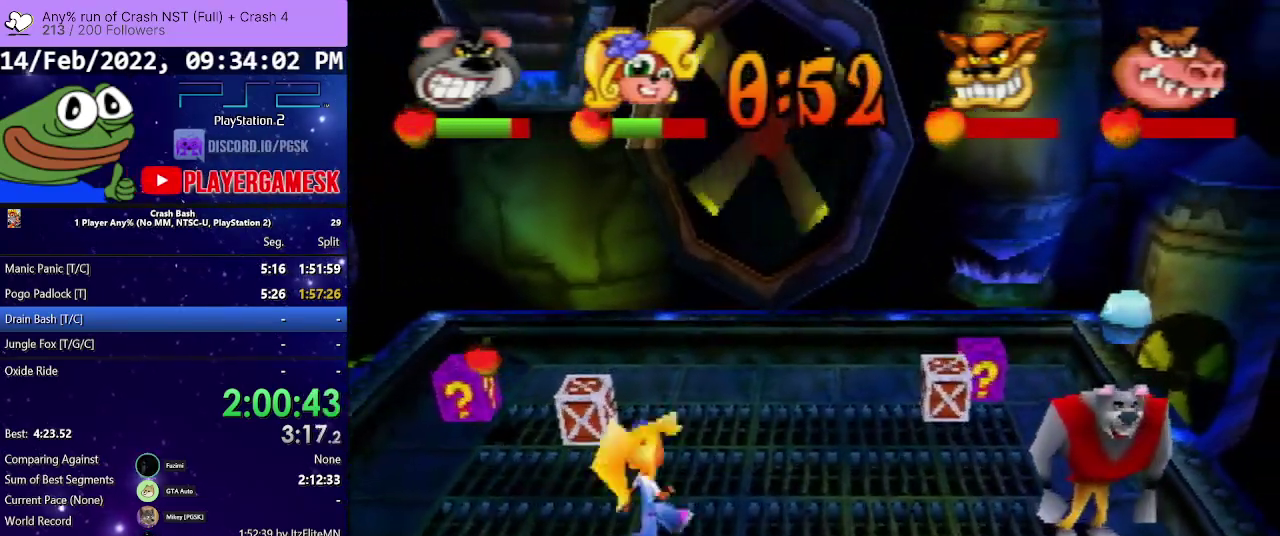
{"buttons": [], "events": [[100, "DPAD_LEFT", "down"], [233, "DPAD_LEFT", "up"]]}
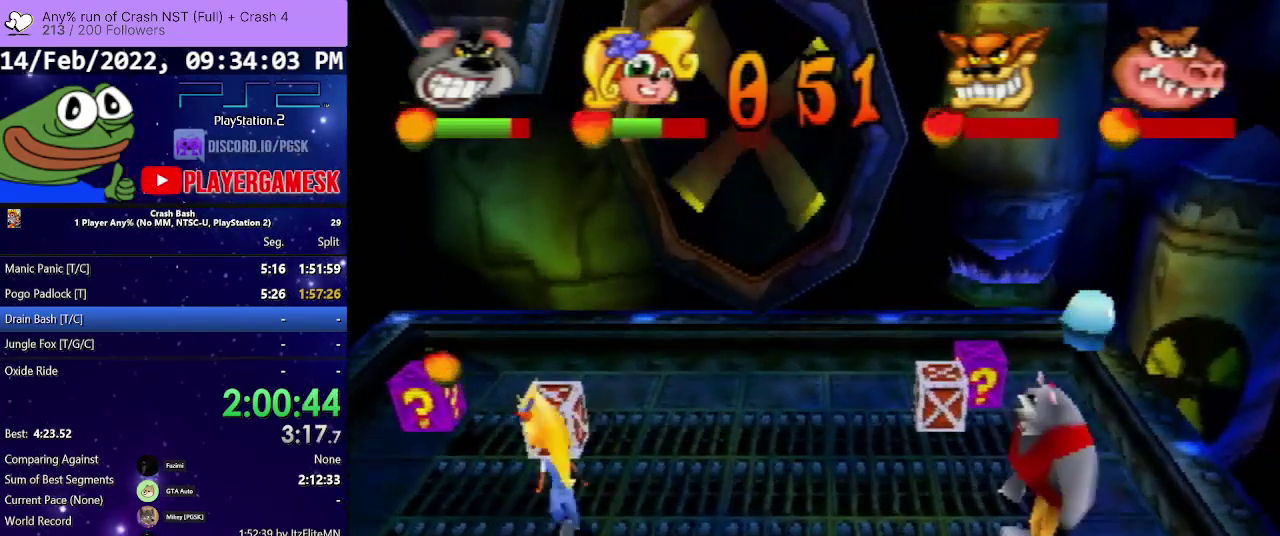
{"buttons": ["DPAD_LEFT"], "events": [[67, "DPAD_LEFT", "down"], [100, "DPAD_UP", "down"], [167, "SQUARE", "down"], [233, "DPAD_UP", "up"], [300, "DPAD_LEFT", "up"], [333, "SQUARE", "up"], [500, "DPAD_LEFT", "down"]]}
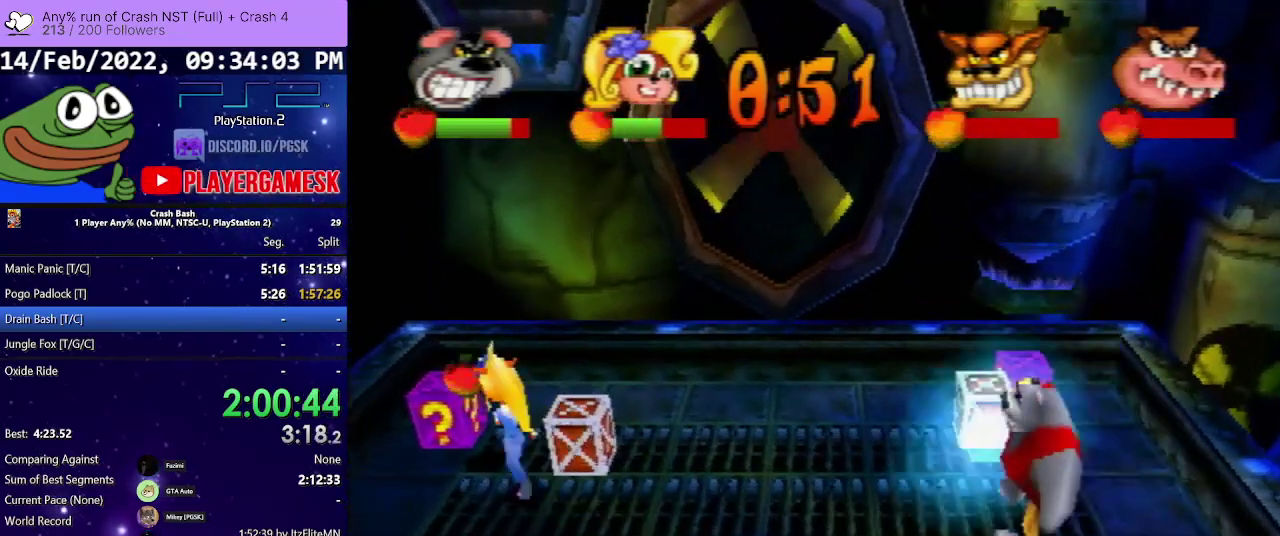
{"buttons": ["DPAD_DOWN", "DPAD_LEFT"], "events": [[67, "DPAD_DOWN", "down"], [267, "DPAD_LEFT", "up"], [333, "DPAD_LEFT", "down"]]}
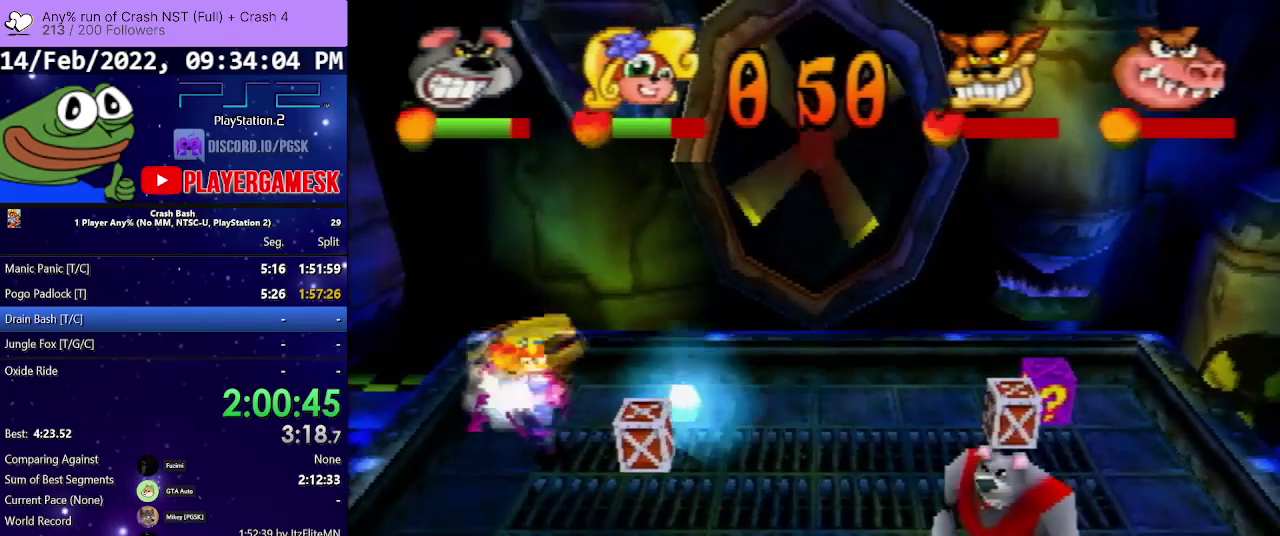
{"buttons": ["DPAD_LEFT"], "events": [[33, "DPAD_DOWN", "up"], [33, "DPAD_LEFT", "up"], [500, "DPAD_LEFT", "down"]]}
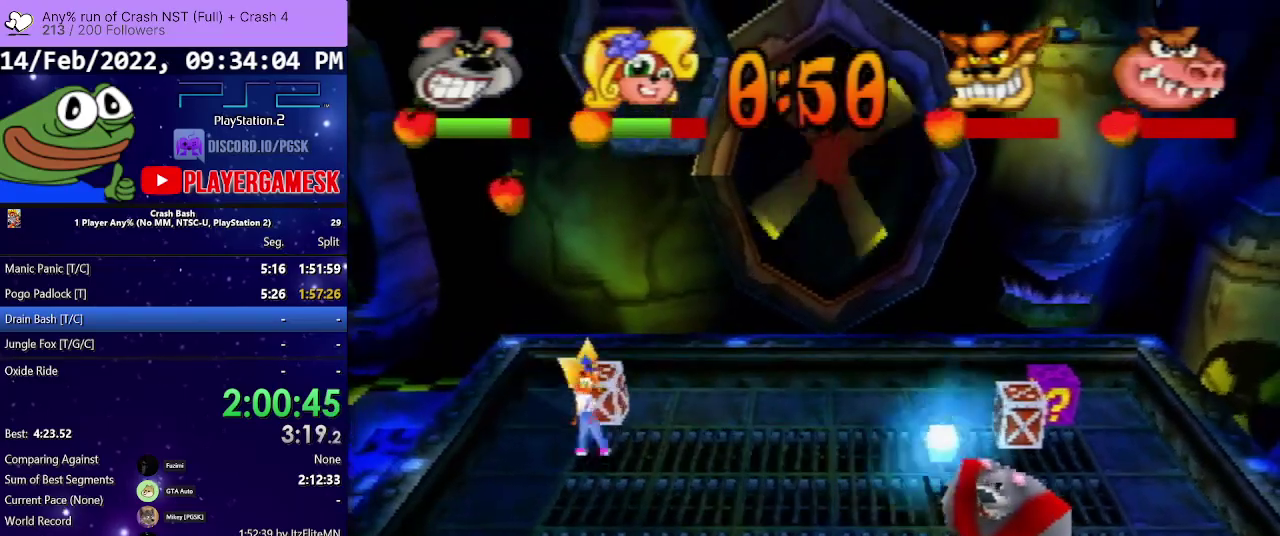
{"buttons": [], "events": [[67, "DPAD_DOWN", "down"], [100, "DPAD_LEFT", "up"], [300, "DPAD_DOWN", "up"]]}